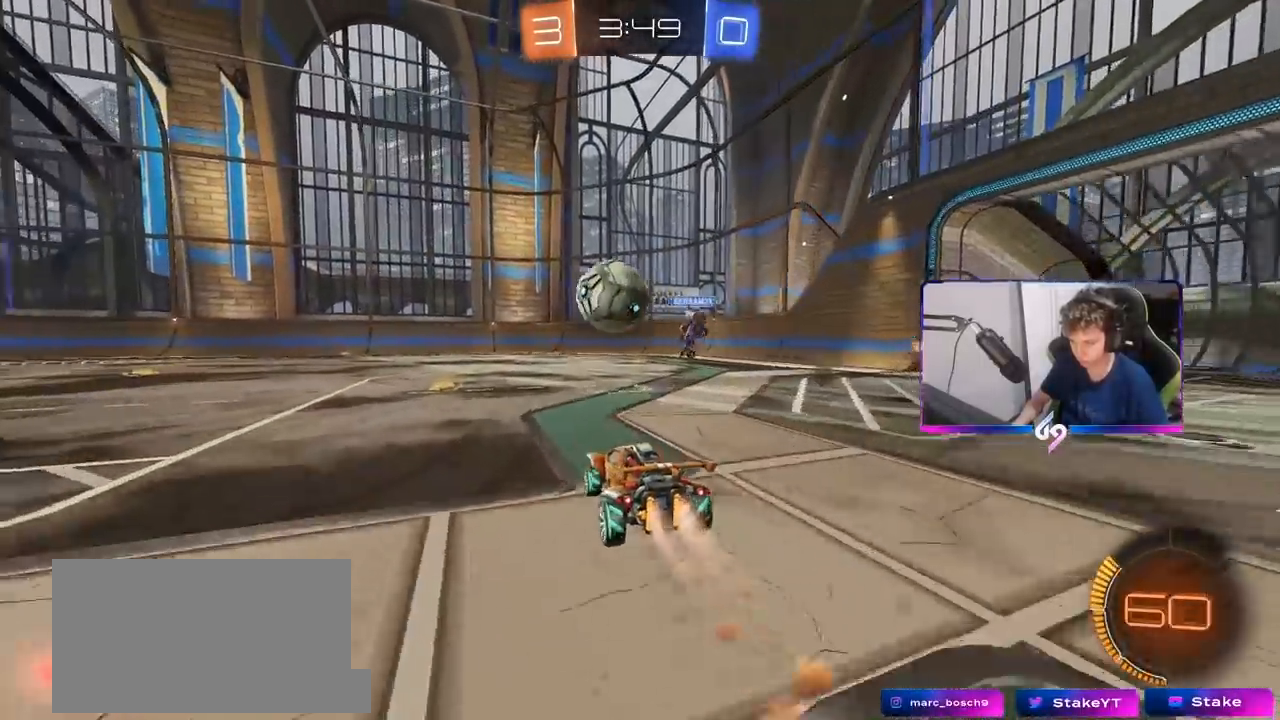
Gameplay with keyboard and mouse; each line is a JSON object with the keys and mouse buttons held at the frame after it. "events" lists presses ("down") and releases ("up") of "1", "2", "3", "4", "5", "a", "alt", "c", "caps_lock", "ctrl", "d", "e", "f", "g", "q", "r", "s", "shift", "space", "t", "tab", "v", "w", "x", "z", "mouse_left", "mouse_wheel" and "mouse_right" between this image and that frame as [ms after this image, input, new state], when the widget could be followed in between. "mouse_left", "mouse_wheel", "mouse_right" = the "left", "wheel", "right" buttons of the "mouse" list. No other keys are recorded. "wheel" means that the mouse wheel is clicked or scrolled. "mouse_move" is the direction in which the mouse moves at that frame (one of eight, or "still"), when it could be read.
{"keys": ["a", "w"], "mouse": ["left"], "mouse_move": "still", "events": [[50, "d", "up"], [50, "mouse_left", "up"], [100, "a", "down"], [200, "space", "down"], [233, "a", "up"], [333, "mouse_left", "down"], [333, "space", "up"], [333, "w", "down"], [433, "a", "down"]]}
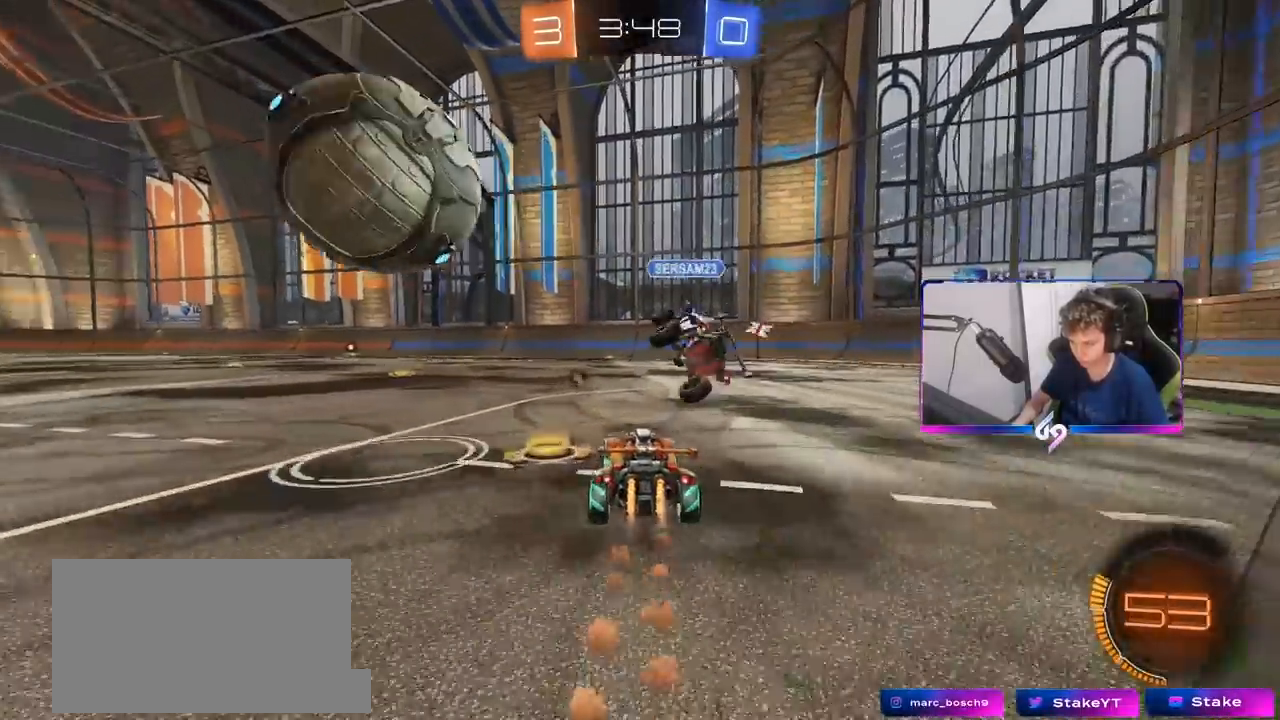
{"keys": ["a", "w"], "mouse": [], "mouse_move": "still", "events": [[100, "mouse_left", "up"], [100, "w", "up"], [200, "s", "down"], [350, "s", "up"], [400, "shift", "down"], [483, "shift", "up"], [483, "w", "down"]]}
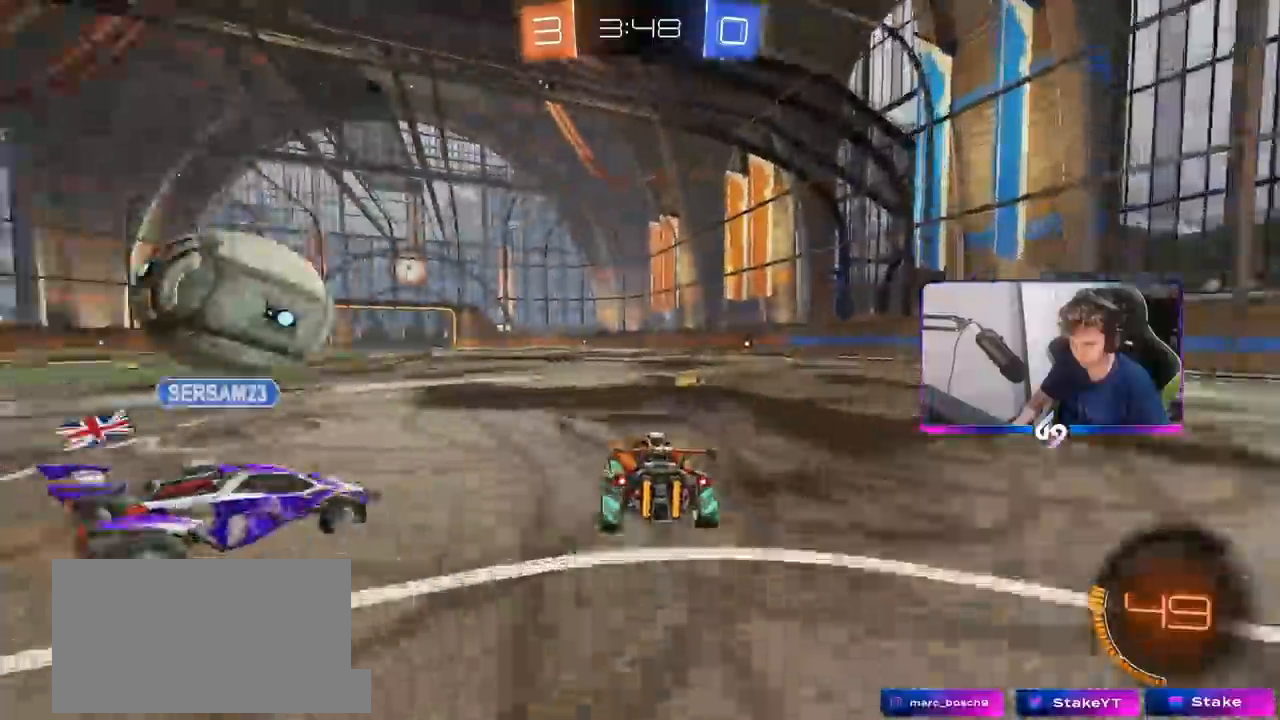
{"keys": ["d"], "mouse": [], "mouse_move": "still", "events": [[133, "w", "up"], [233, "s", "down"], [267, "s", "up"], [417, "a", "up"], [417, "d", "down"]]}
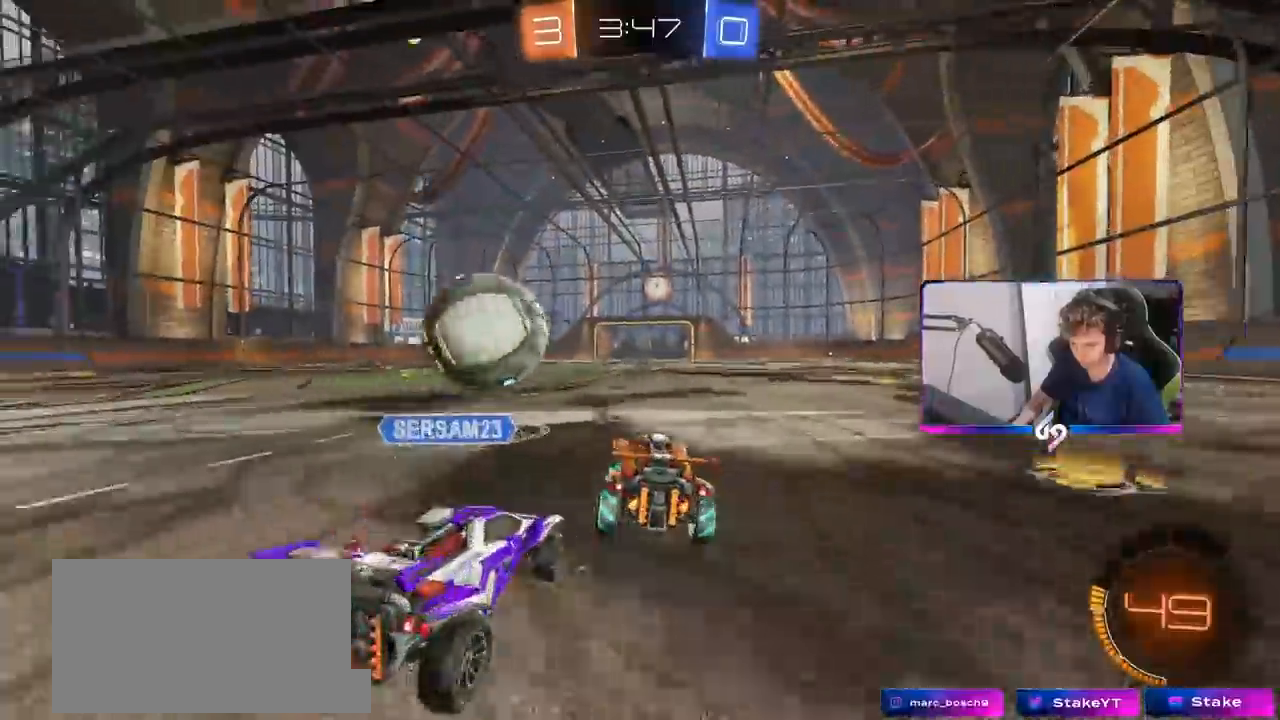
{"keys": [], "mouse": ["left"], "mouse_move": "still", "events": [[50, "d", "up"], [100, "a", "down"], [150, "s", "down"], [200, "a", "up"], [250, "s", "up"], [333, "a", "down"], [467, "a", "up"], [467, "mouse_left", "down"]]}
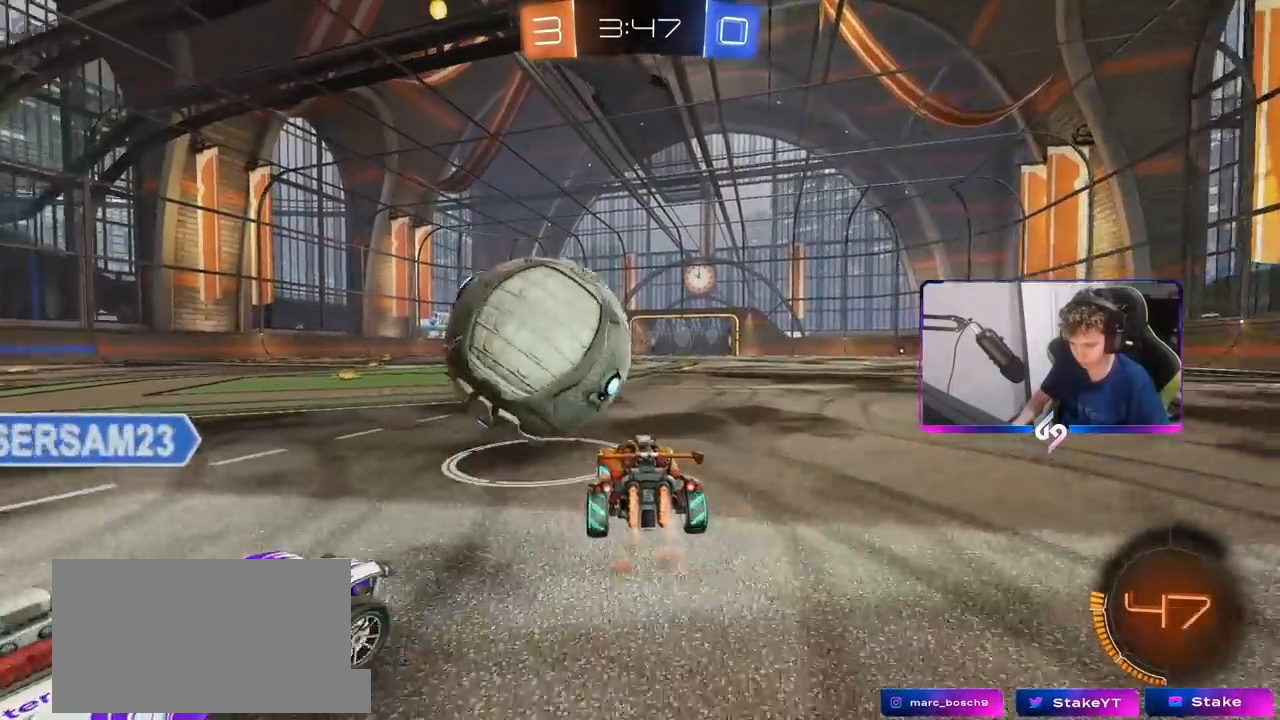
{"keys": ["a", "w"], "mouse": ["left"], "events": [[17, "a", "down"], [67, "a", "up"], [67, "w", "down"], [117, "d", "down"], [250, "d", "up"], [300, "a", "down"]]}
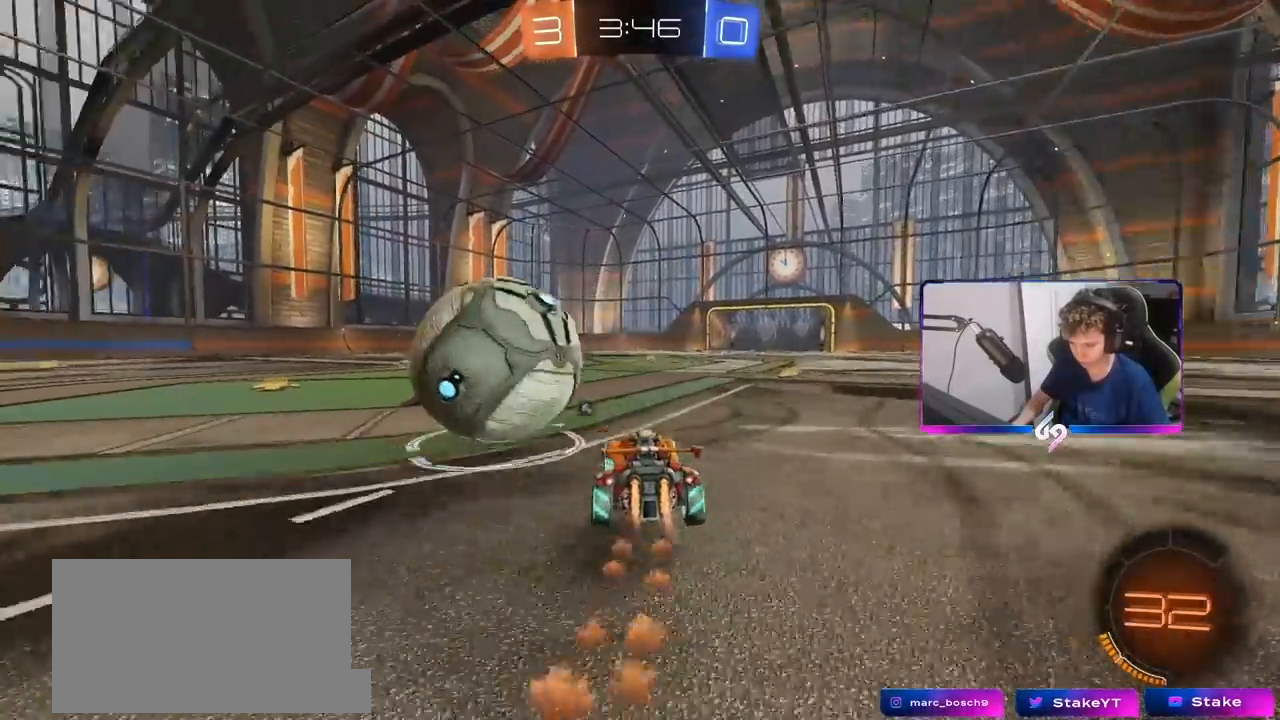
{"keys": ["a", "shift"], "mouse": [], "mouse_move": "still", "events": [[33, "mouse_right", "down"], [83, "shift", "down"], [117, "mouse_right", "up"], [167, "mouse_right", "down"], [217, "s", "down"], [217, "w", "up"], [367, "mouse_right", "up"], [367, "s", "up"], [367, "space", "down"], [417, "mouse_left", "up"], [500, "space", "up"]]}
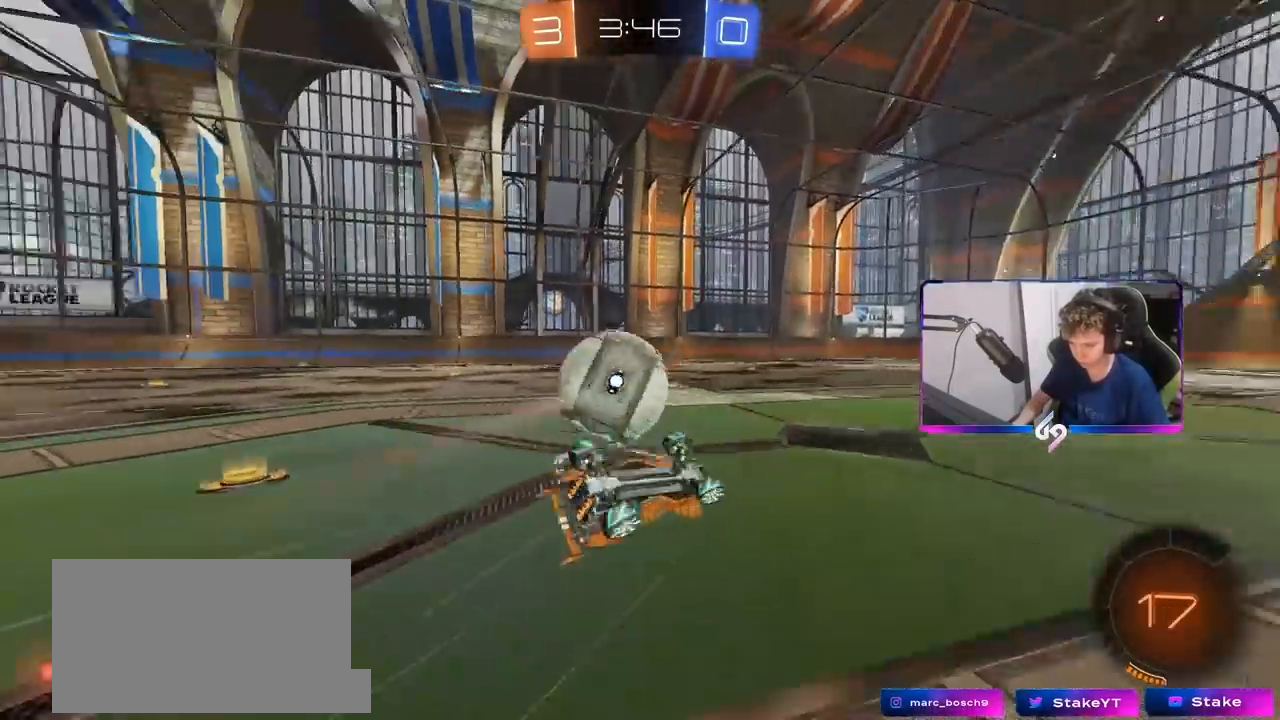
{"keys": ["space"], "mouse": [], "mouse_move": "still", "events": [[50, "s", "down"], [283, "s", "up"], [333, "space", "down"], [383, "shift", "up"], [467, "a", "up"]]}
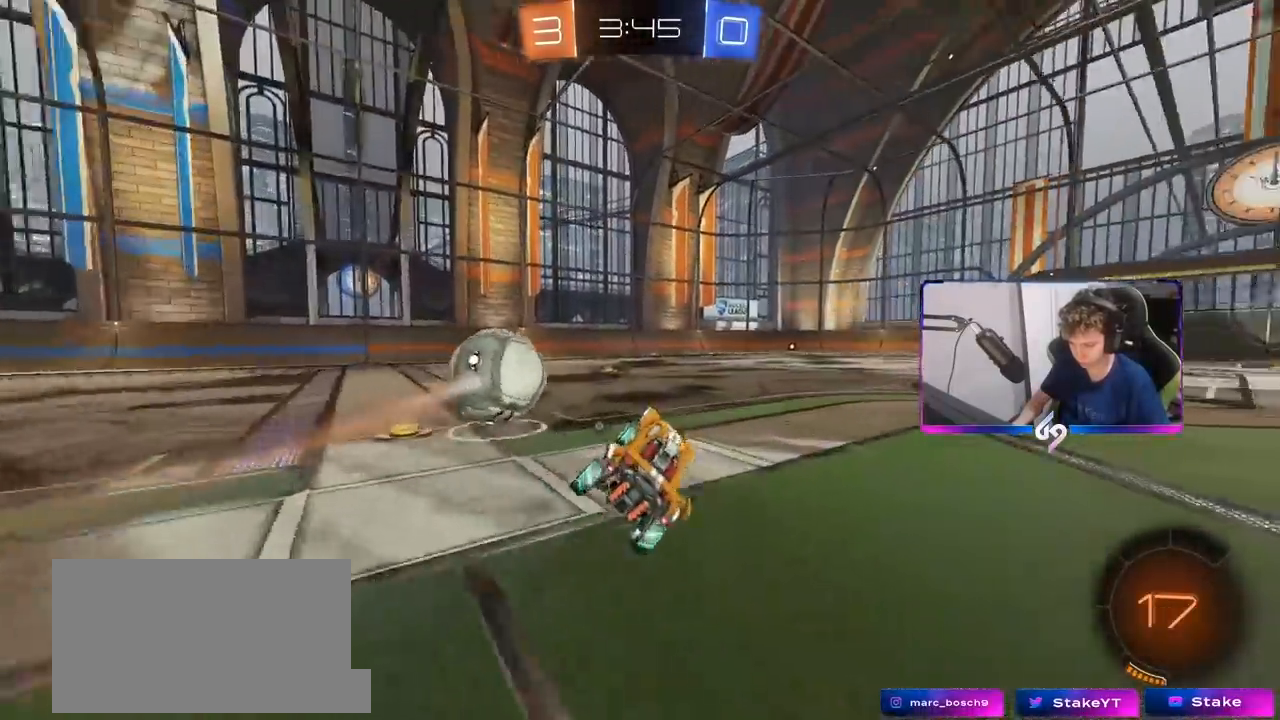
{"keys": ["w"], "mouse": ["left"], "mouse_move": "still", "events": [[17, "space", "up"], [200, "w", "down"], [250, "d", "down"], [250, "mouse_left", "down"], [400, "d", "up"]]}
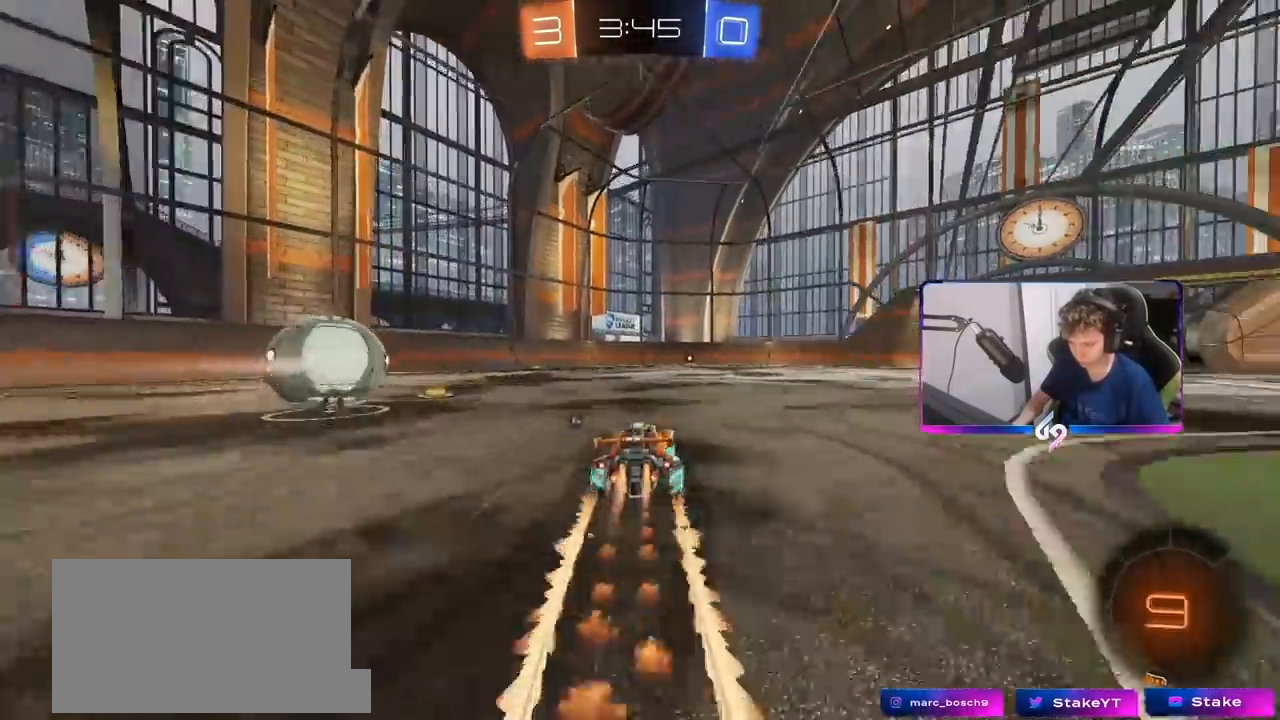
{"keys": ["d", "w"], "mouse": [], "mouse_move": "still", "events": [[133, "mouse_left", "up"], [183, "d", "down"], [267, "space", "down"], [417, "d", "up"], [450, "space", "up"], [500, "d", "down"]]}
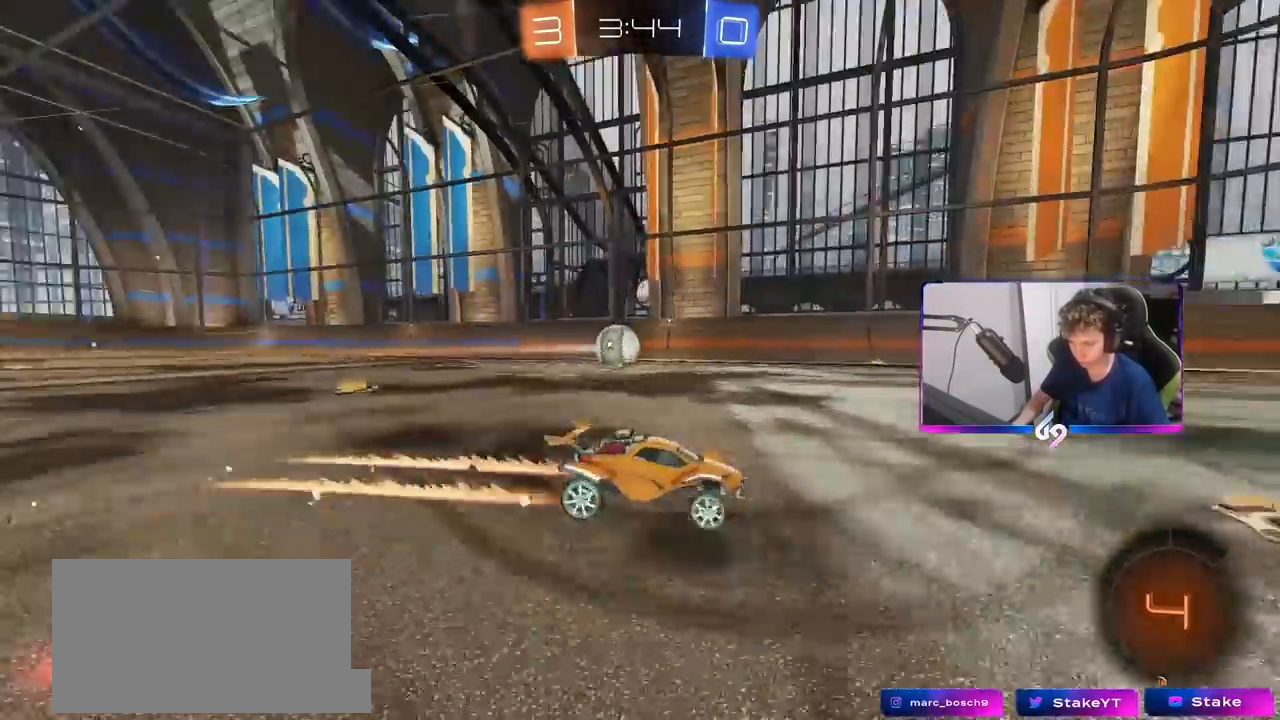
{"keys": ["w"], "mouse": [], "mouse_move": "still", "events": [[50, "shift", "down"], [133, "shift", "up"], [183, "mouse_left", "down"], [183, "space", "down"], [333, "space", "up"], [383, "d", "up"], [483, "mouse_left", "up"]]}
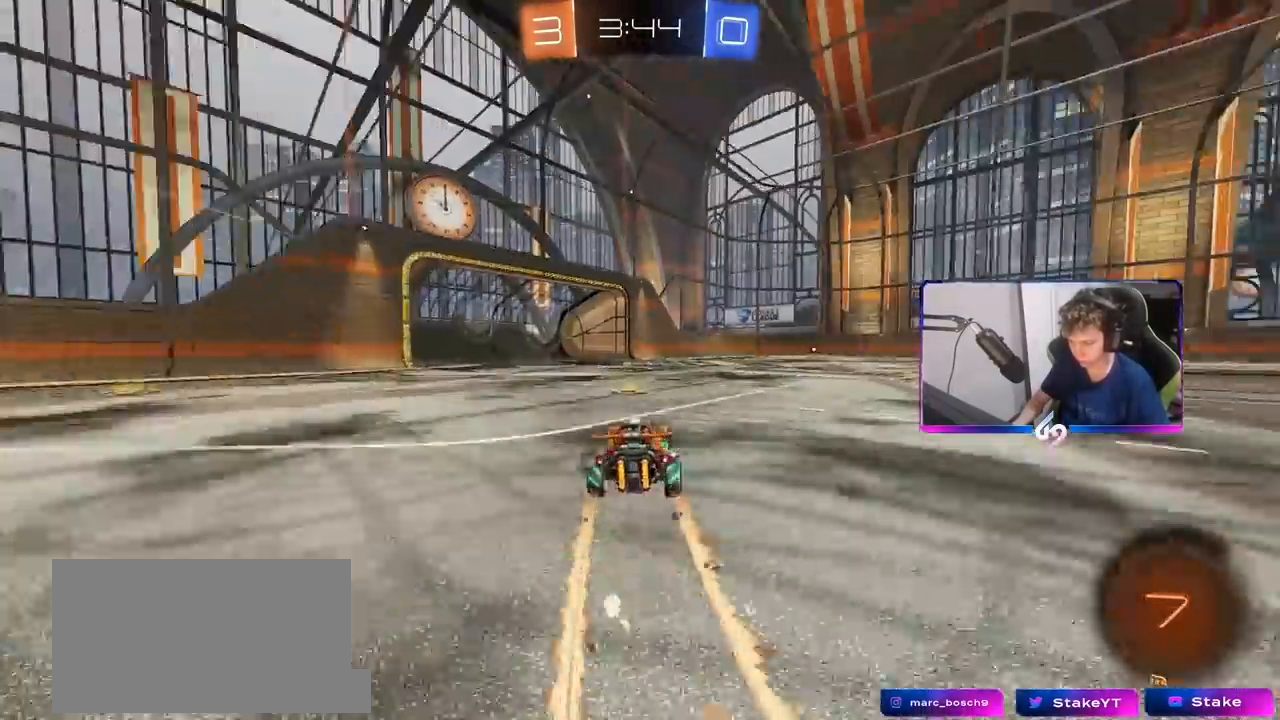
{"keys": ["d", "shift", "w"], "mouse": [], "mouse_move": "still", "events": [[17, "d", "down"], [167, "d", "up"], [217, "a", "down"], [350, "a", "up"], [350, "d", "down"], [483, "shift", "down"]]}
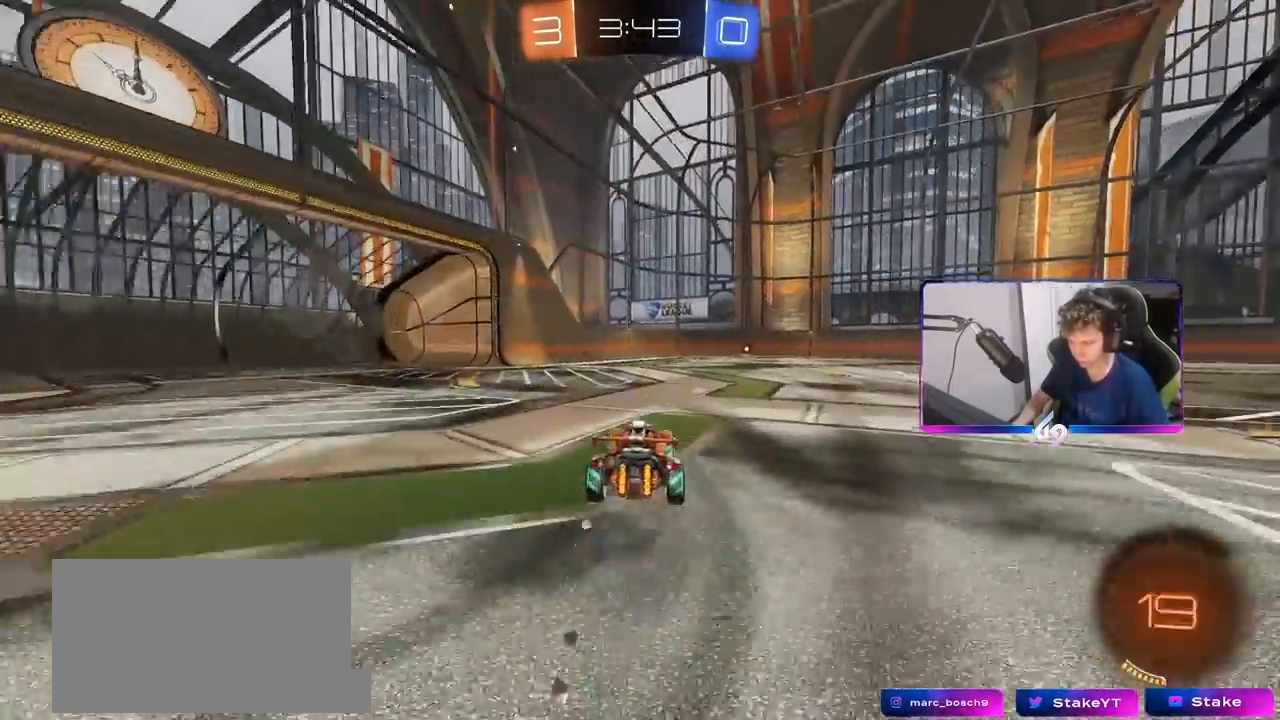
{"keys": ["d", "w"], "mouse": ["left"], "mouse_move": "still", "events": [[33, "shift", "up"], [267, "d", "up"], [317, "mouse_left", "down"], [450, "d", "down"]]}
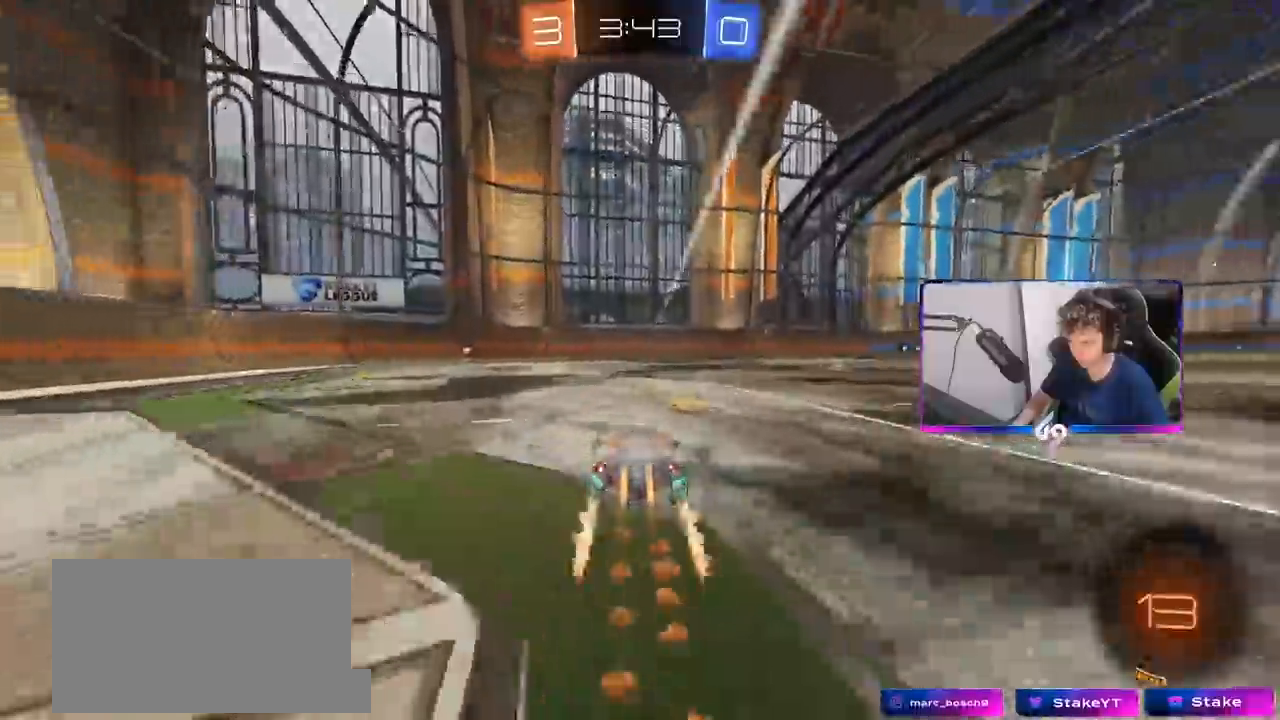
{"keys": ["d", "w"], "mouse": [], "mouse_move": "still", "events": [[100, "shift", "down"], [150, "mouse_left", "up"], [200, "shift", "up"], [233, "d", "up"], [483, "d", "down"]]}
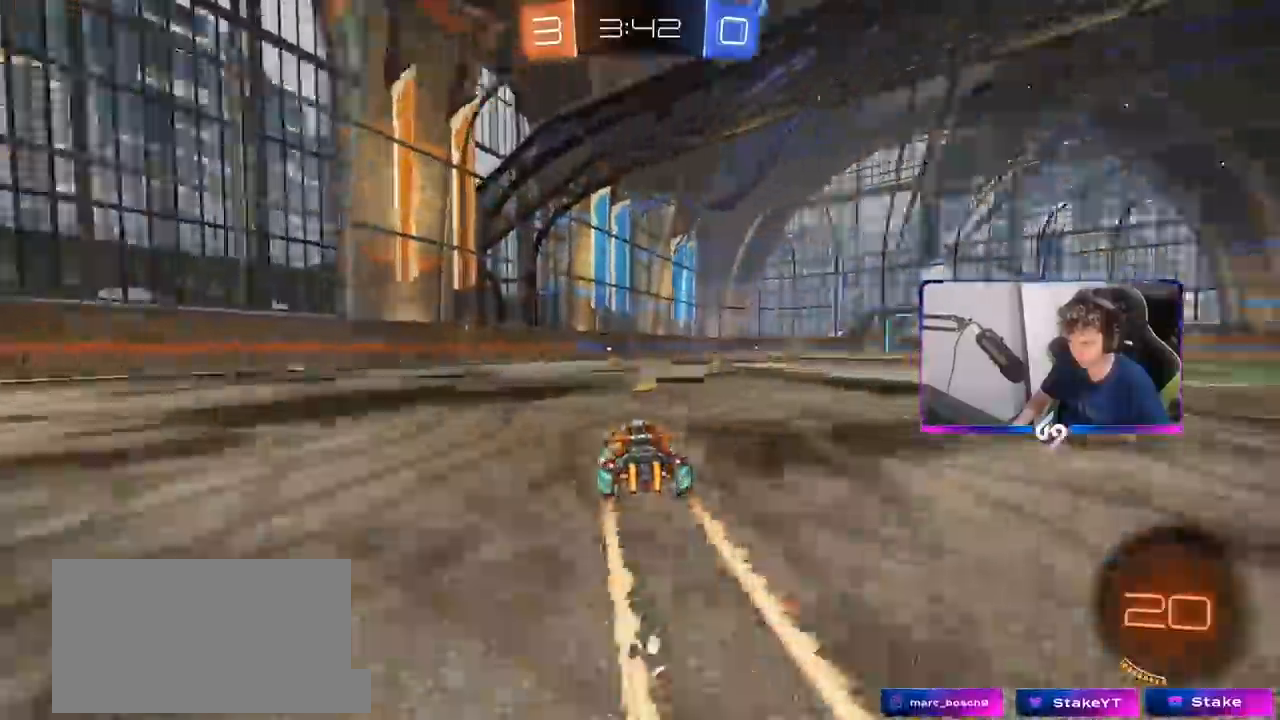
{"keys": ["d", "w"], "mouse": ["left"], "mouse_move": "still", "events": [[33, "space", "down"], [83, "shift", "down"], [150, "shift", "up"], [200, "space", "up"], [400, "mouse_left", "down"]]}
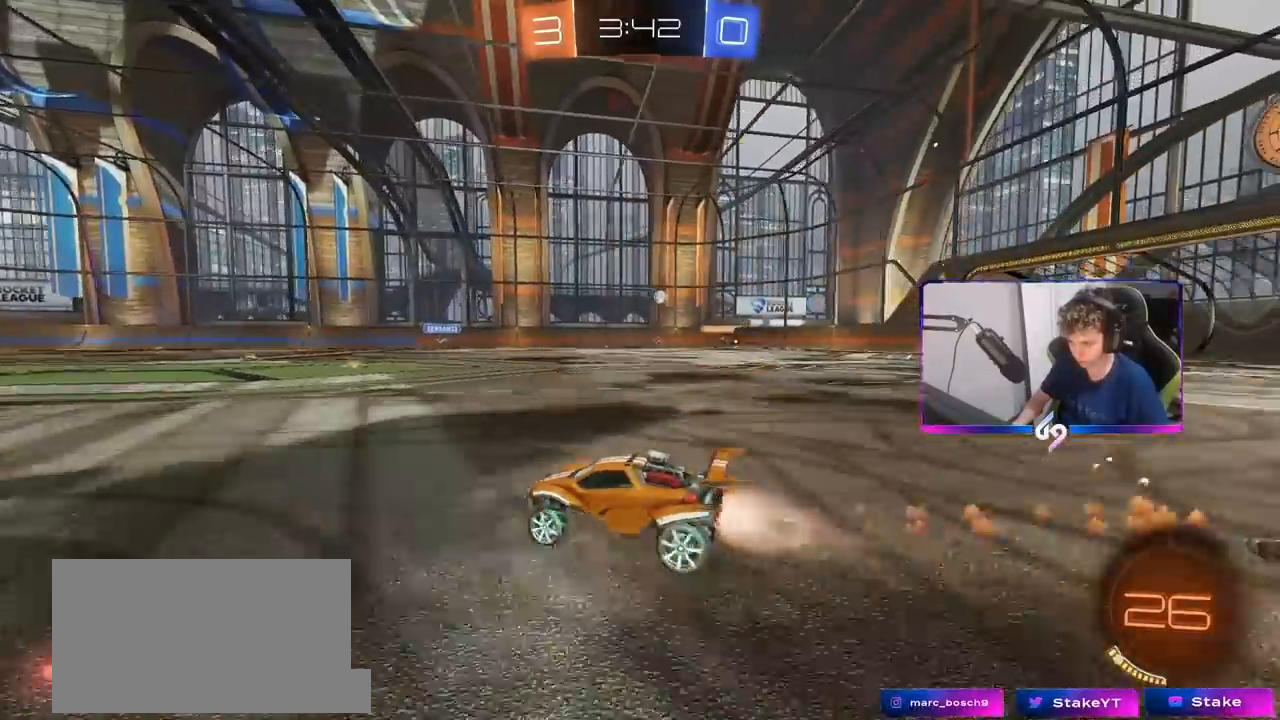
{"keys": ["d", "w"], "mouse": ["left"], "mouse_move": "still", "events": [[33, "mouse_left", "up"], [183, "d", "up"], [317, "mouse_left", "down"], [400, "d", "down"]]}
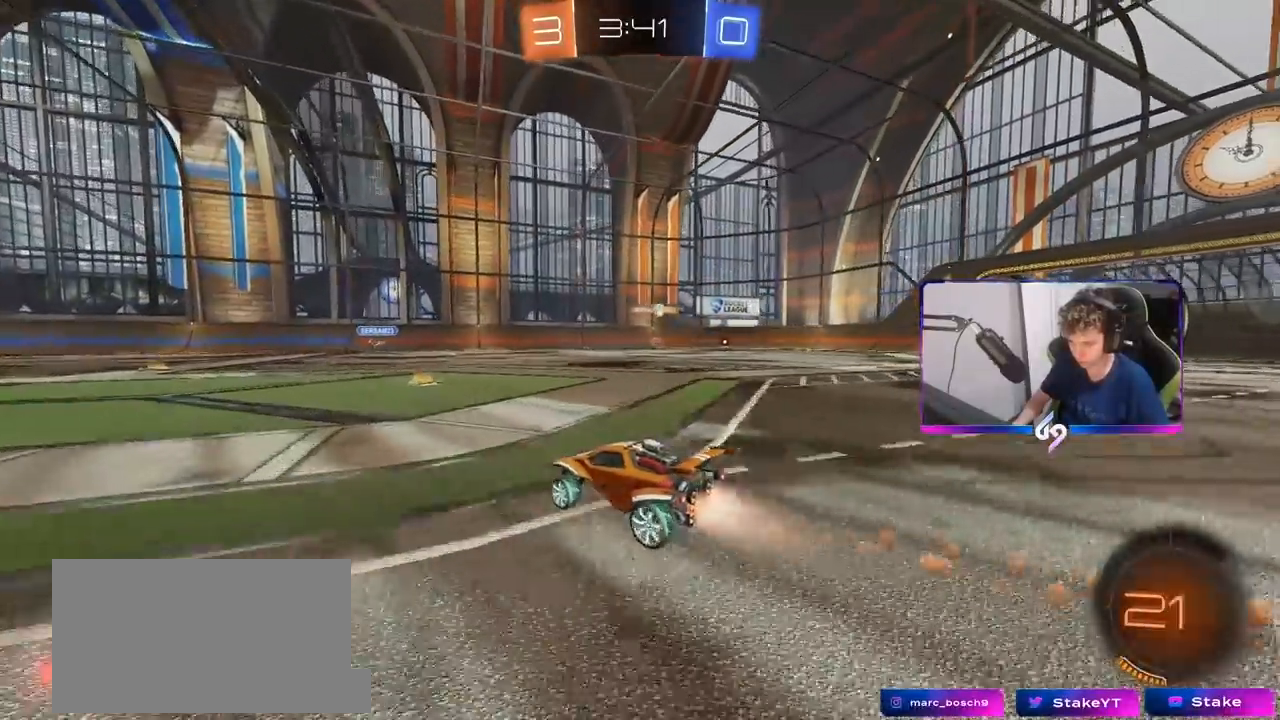
{"keys": ["w"], "mouse": [], "mouse_move": "still", "events": [[183, "d", "up"], [383, "a", "down"], [383, "mouse_left", "up"], [417, "a", "up"]]}
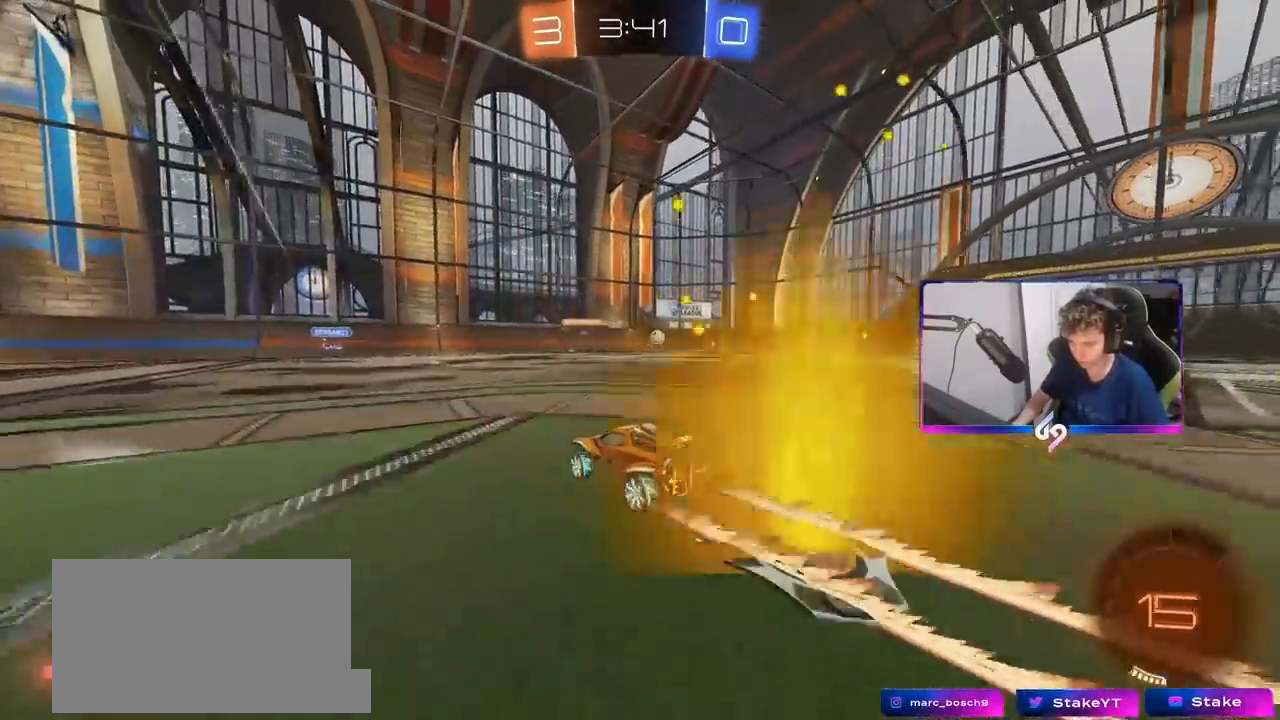
{"keys": ["w"], "mouse": [], "mouse_move": "still", "events": [[117, "d", "down"], [217, "d", "up"], [217, "space", "down"], [350, "space", "up"]]}
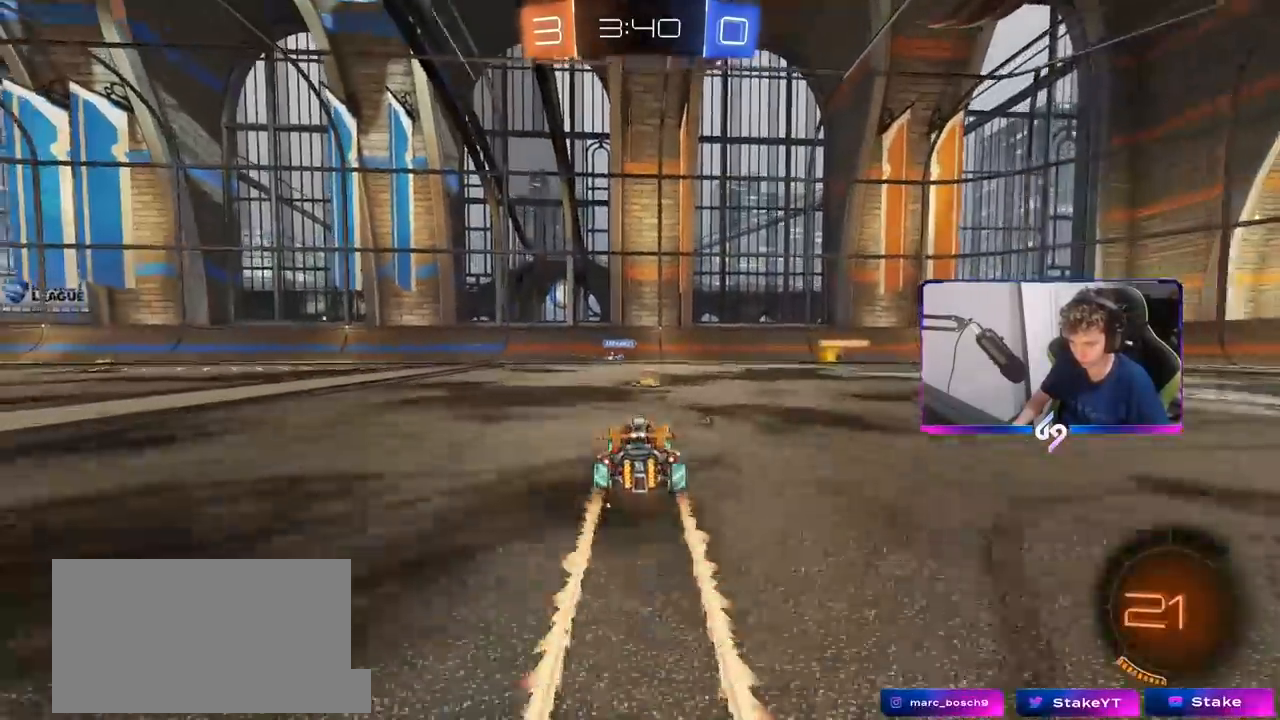
{"keys": ["w"], "mouse": ["left"], "mouse_move": "still", "events": [[83, "d", "down"], [317, "mouse_left", "down"], [450, "d", "up"]]}
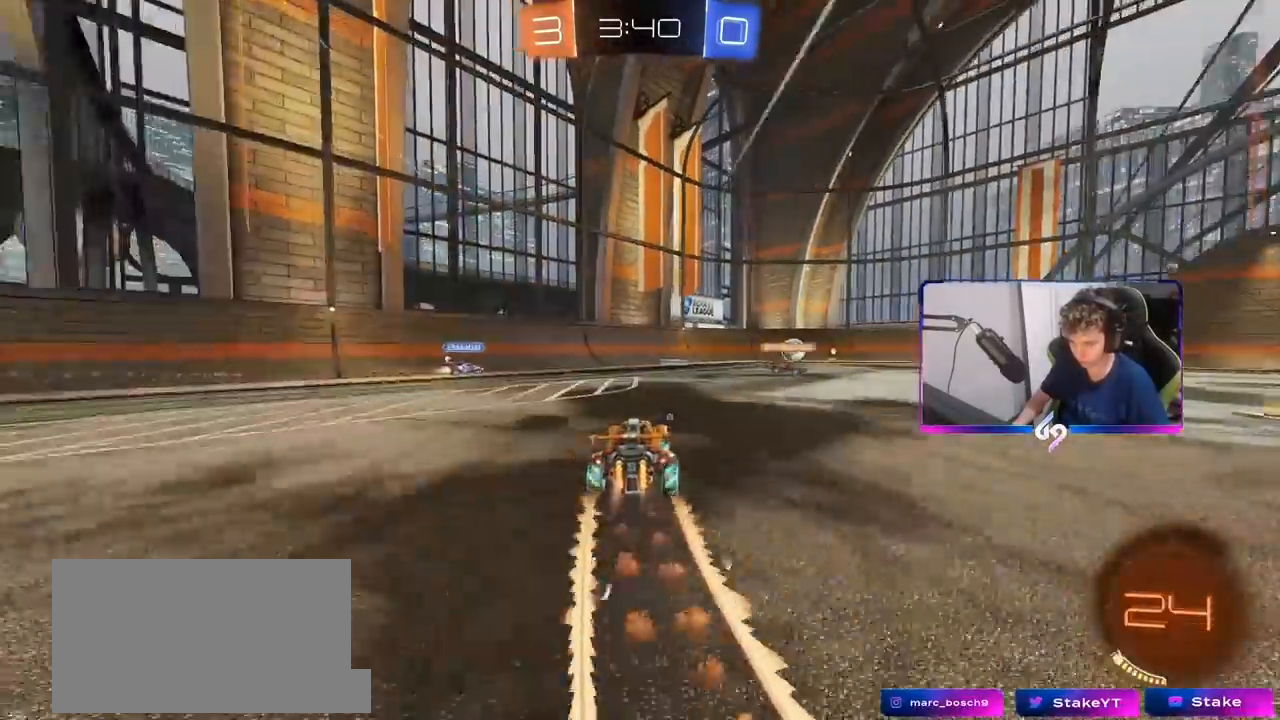
{"keys": ["d", "w"], "mouse": ["left"], "mouse_move": "down-left", "events": [[50, "mouse_left", "up"], [383, "d", "down"], [383, "mouse_left", "down"]]}
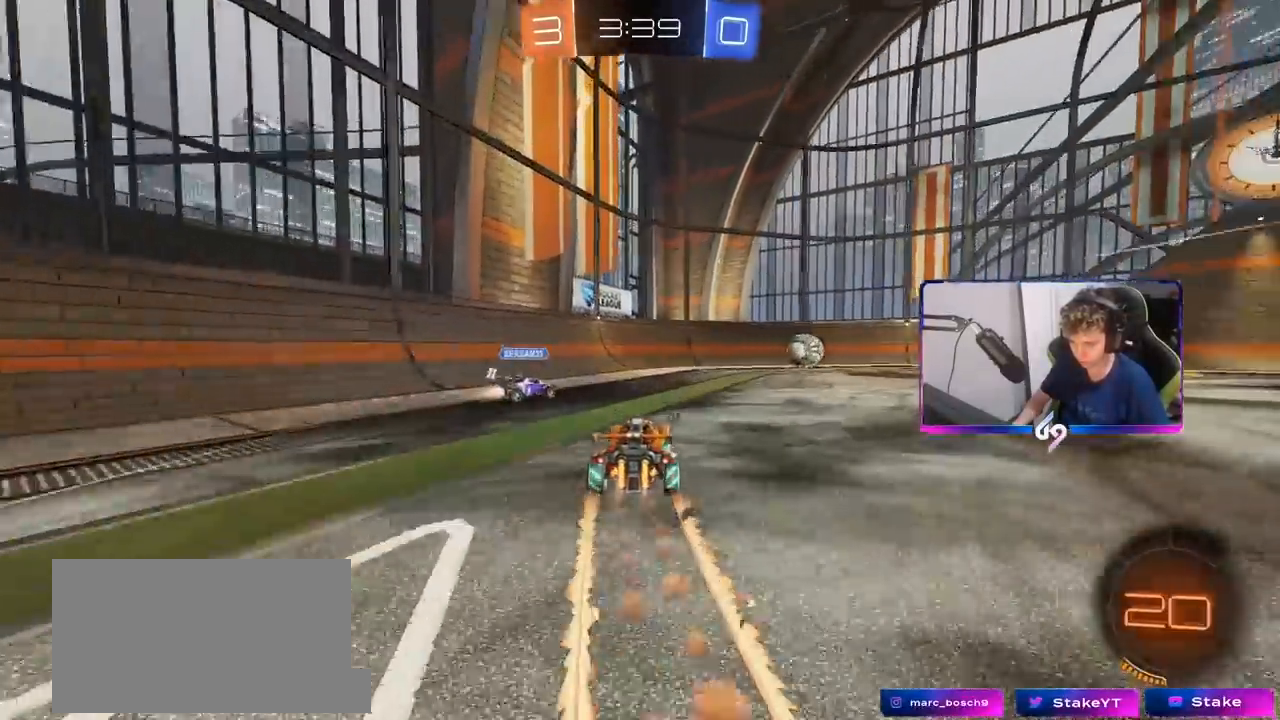
{"keys": ["d", "w"], "mouse": ["left"], "mouse_move": "still", "events": [[67, "d", "up"], [300, "d", "down"]]}
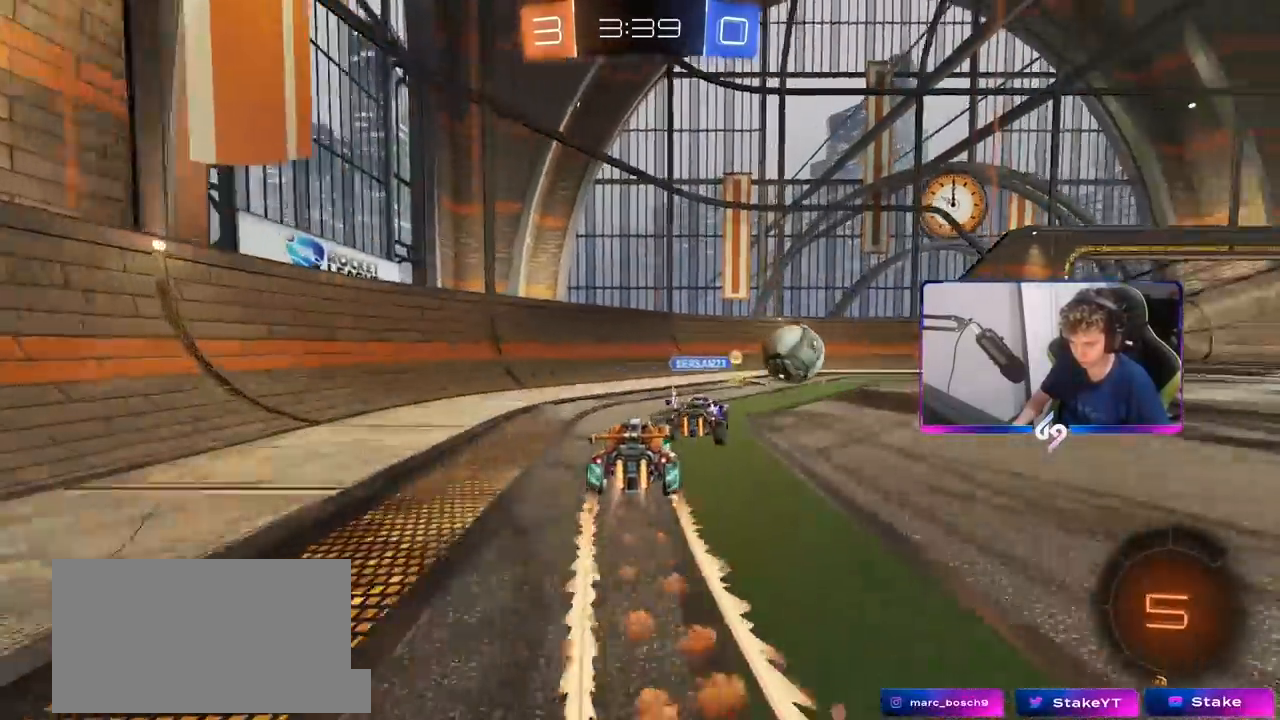
{"keys": ["d", "w"], "mouse": ["left"], "mouse_move": "still", "events": []}
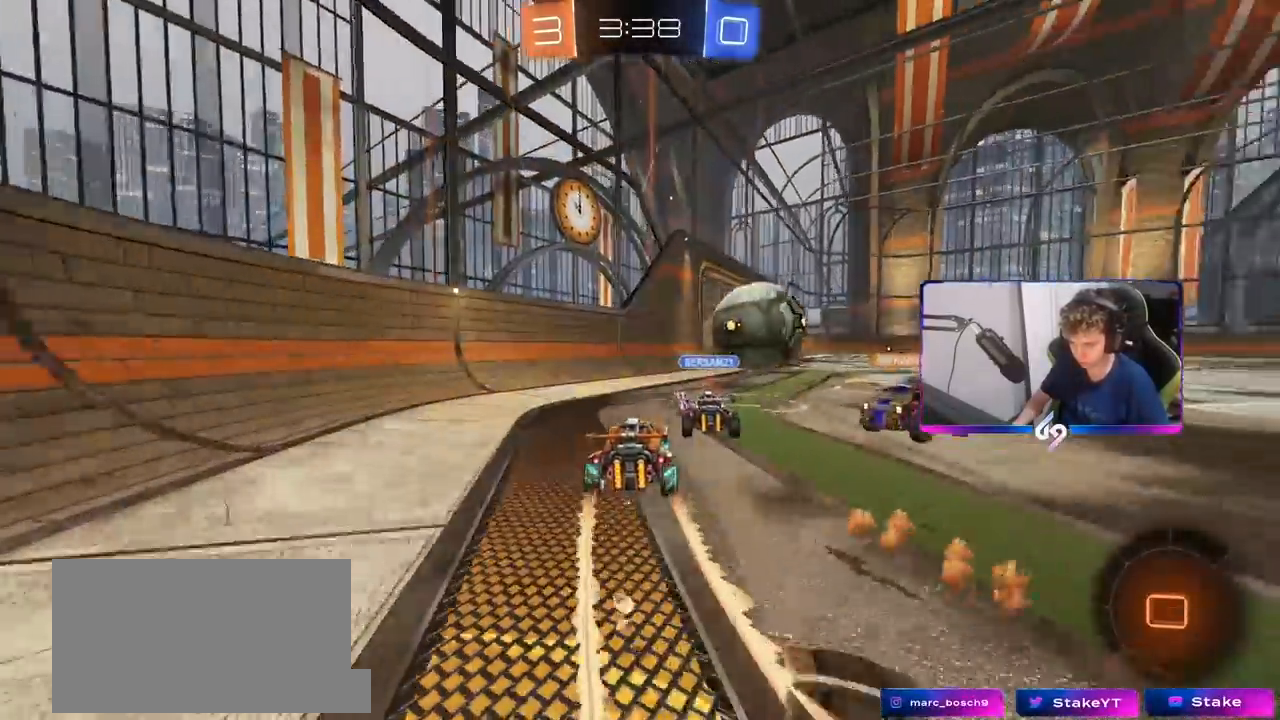
{"keys": [], "mouse": ["left"], "mouse_move": "still", "events": [[133, "d", "up"], [467, "w", "up"]]}
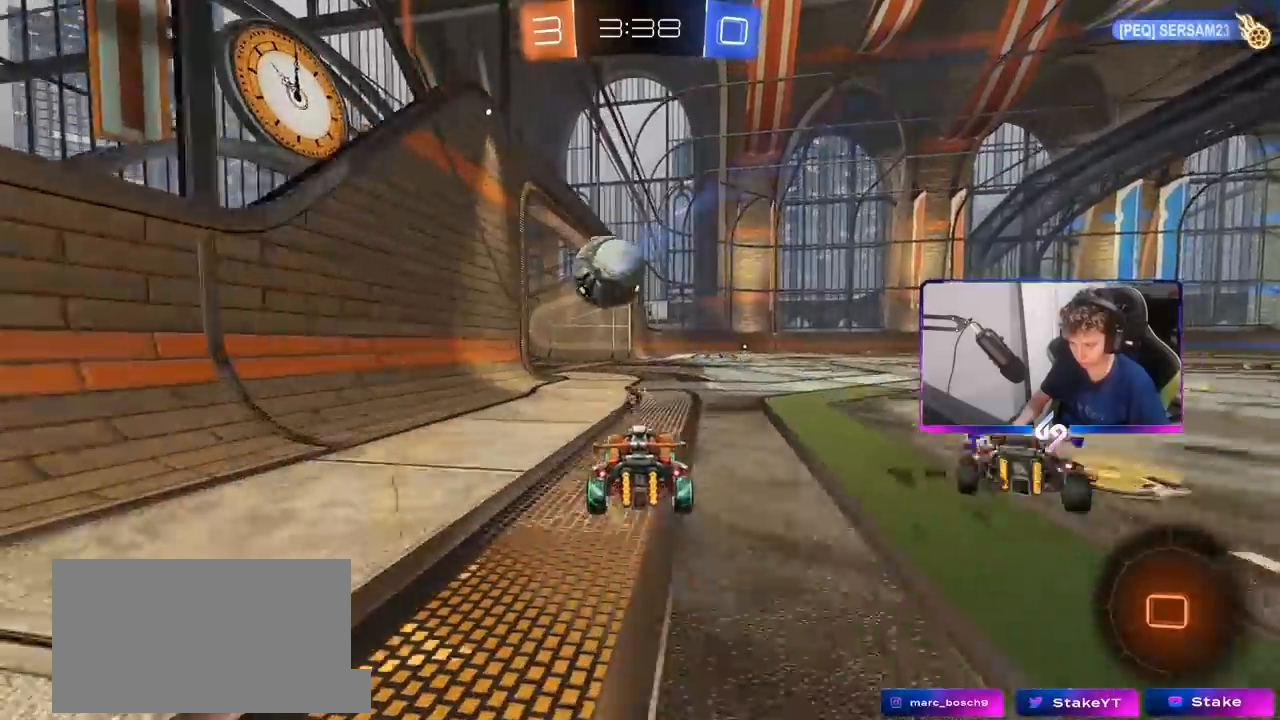
{"keys": ["s"], "mouse": [], "mouse_move": "still", "events": [[17, "mouse_left", "up"], [17, "space", "down"], [67, "s", "down"], [217, "d", "down"], [217, "space", "up"], [350, "d", "up"]]}
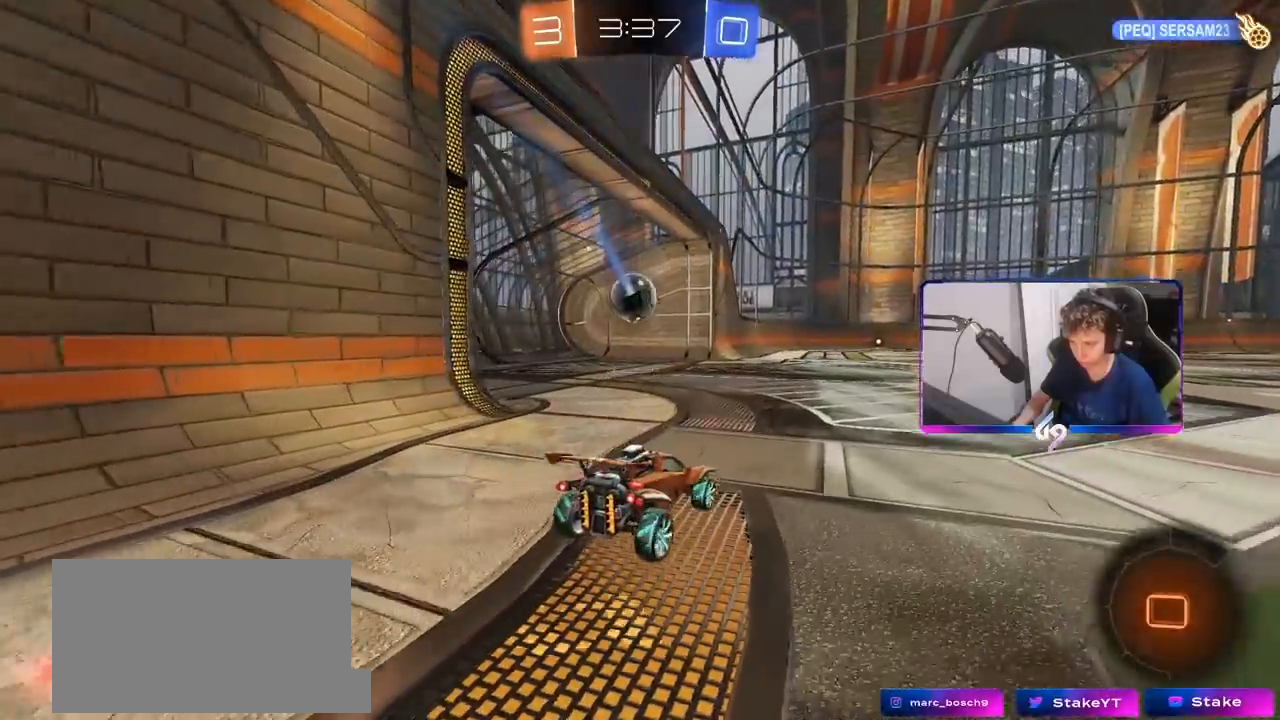
{"keys": [], "mouse": [], "mouse_move": "still", "events": [[133, "s", "up"]]}
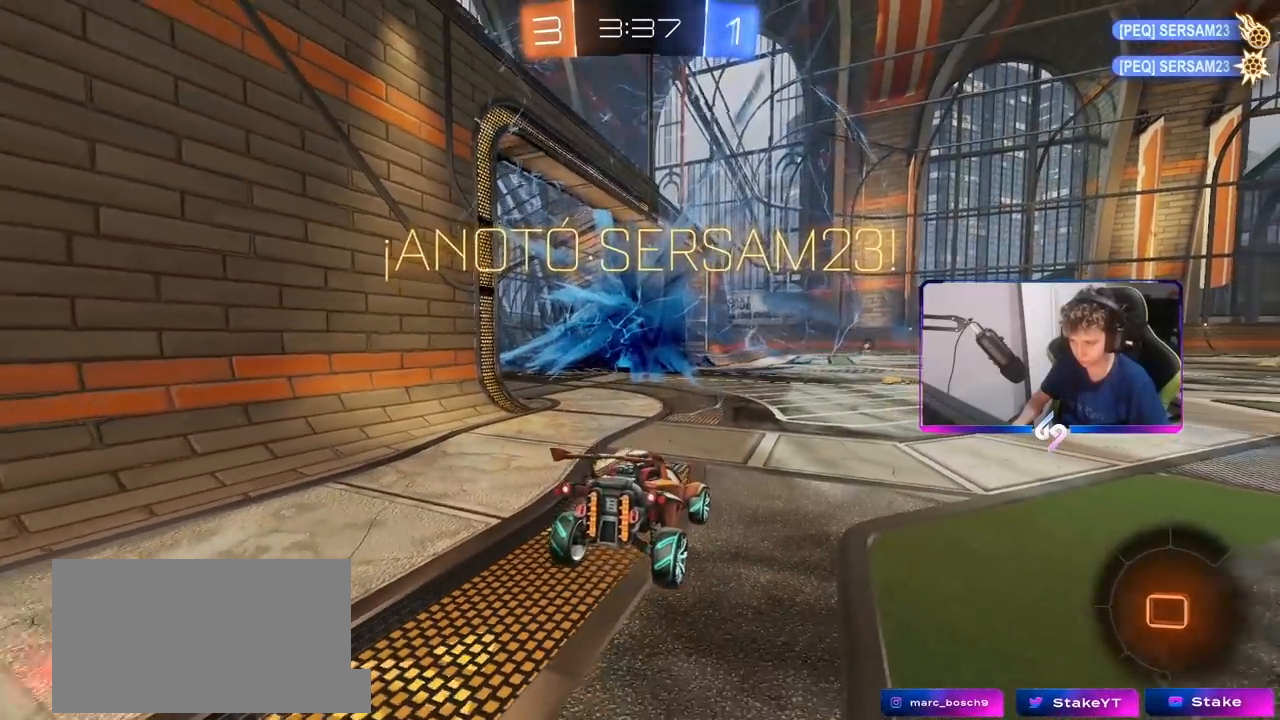
{"keys": [], "mouse": [], "mouse_move": "still", "events": []}
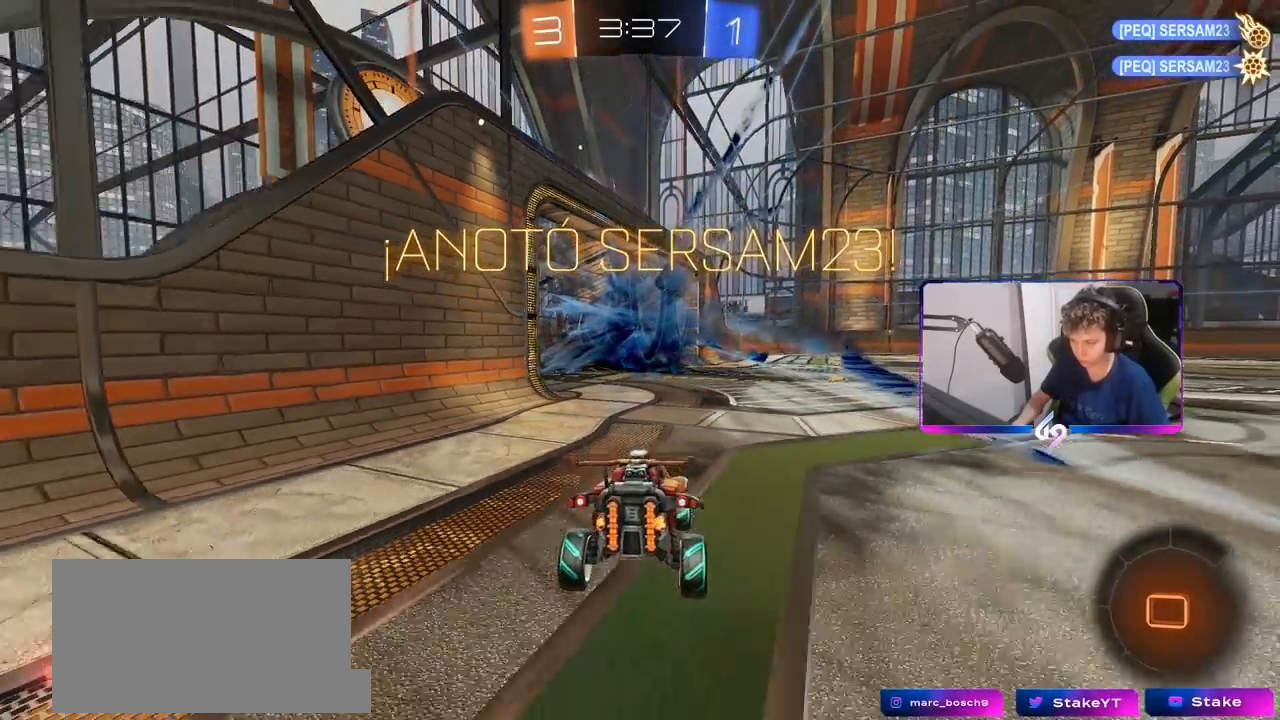
{"keys": [], "mouse": [], "mouse_move": "still", "events": [[300, "d", "down"], [500, "d", "up"]]}
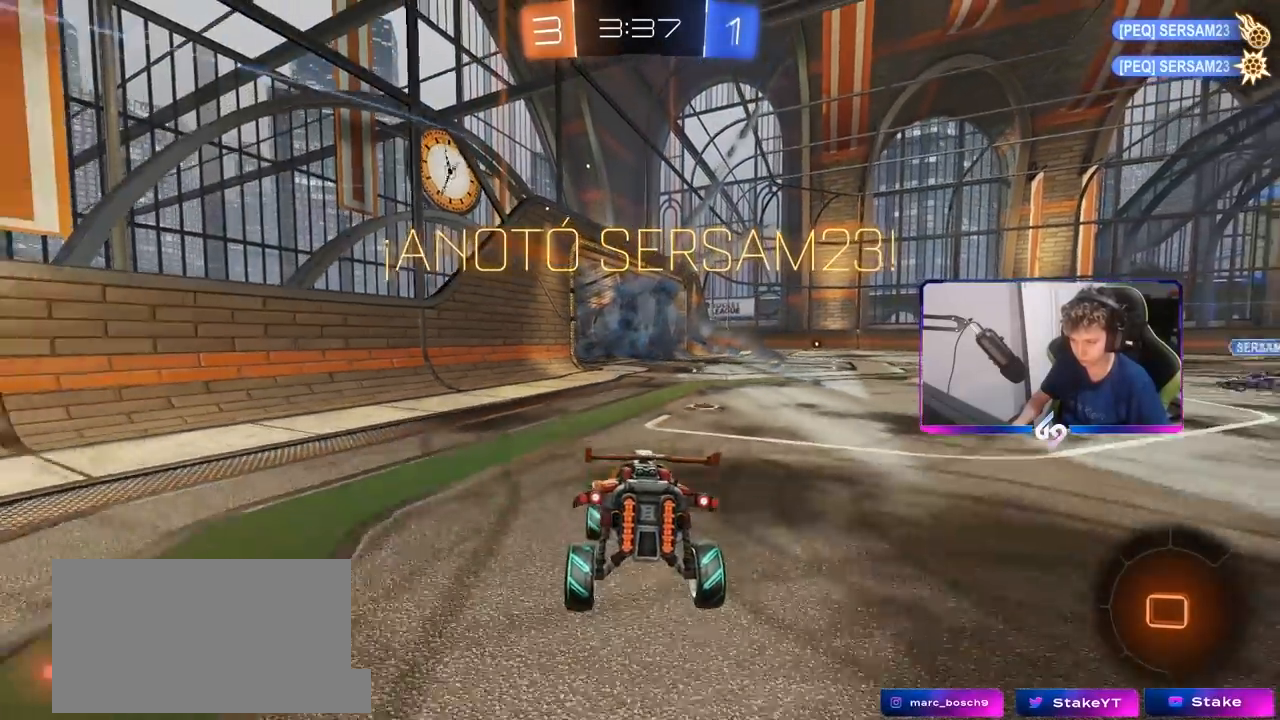
{"keys": ["w"], "mouse": [], "mouse_move": "still", "events": [[33, "w", "down"]]}
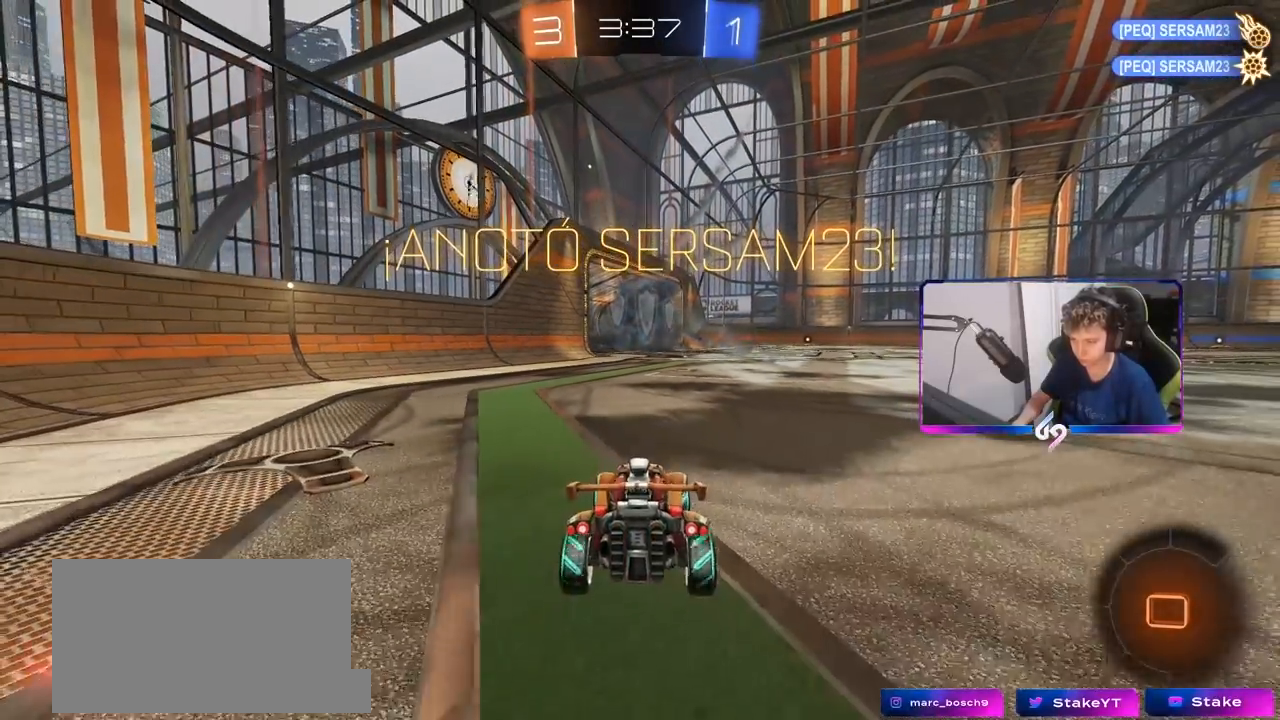
{"keys": [], "mouse": [], "mouse_move": "still", "events": [[100, "w", "up"]]}